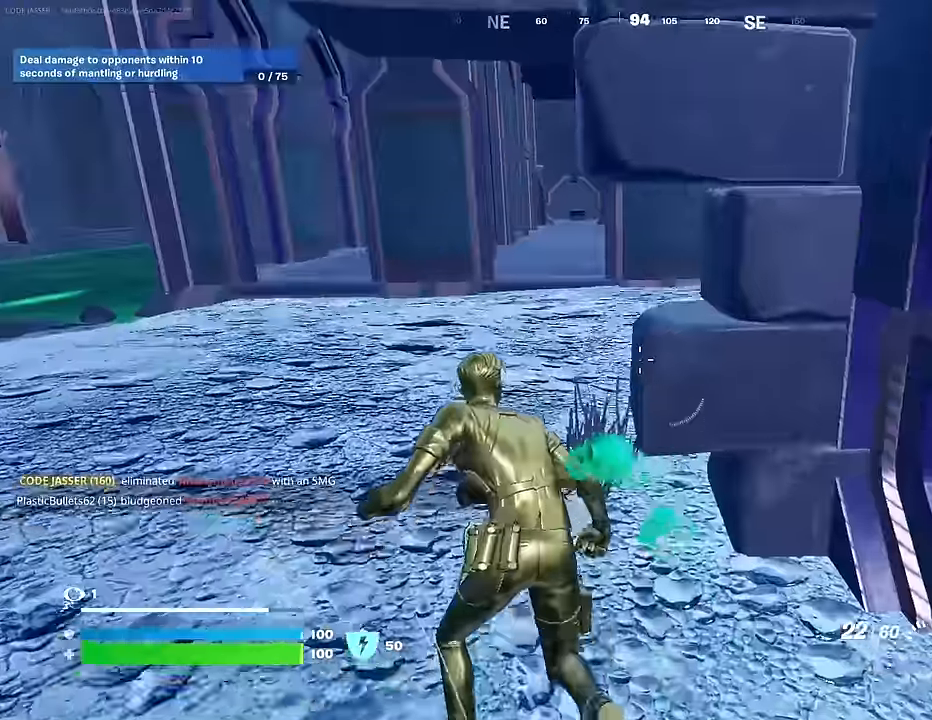
Gameplay with a controller (PlayStation layout); each line is a JSON object with the inputs held at the frame after it. "events" lists button and stick changes between this image and that frame as [ms after this image, input, new state], when the widget could be followed in between.
{"buttons": [], "left_stick": "up", "right_stick": "center", "events": [[117, "left_stick", "up-left"], [300, "right_stick", "left"], [433, "right_stick", "center"], [500, "left_stick", "up"]]}
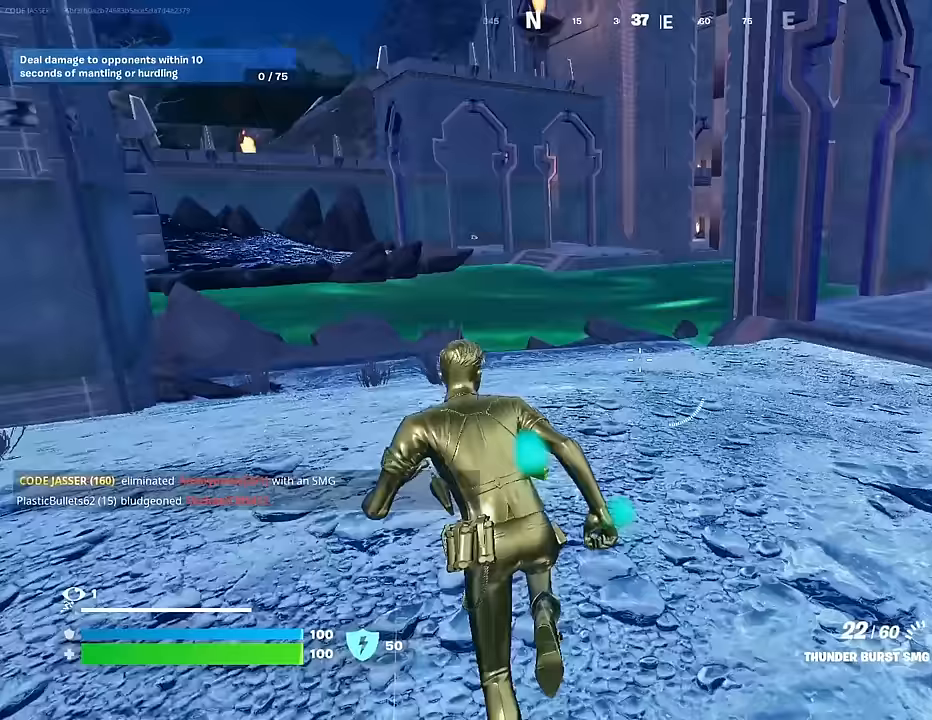
{"buttons": [], "left_stick": "up-left", "right_stick": "right", "events": [[200, "left_stick", "up-left"], [433, "right_stick", "right"]]}
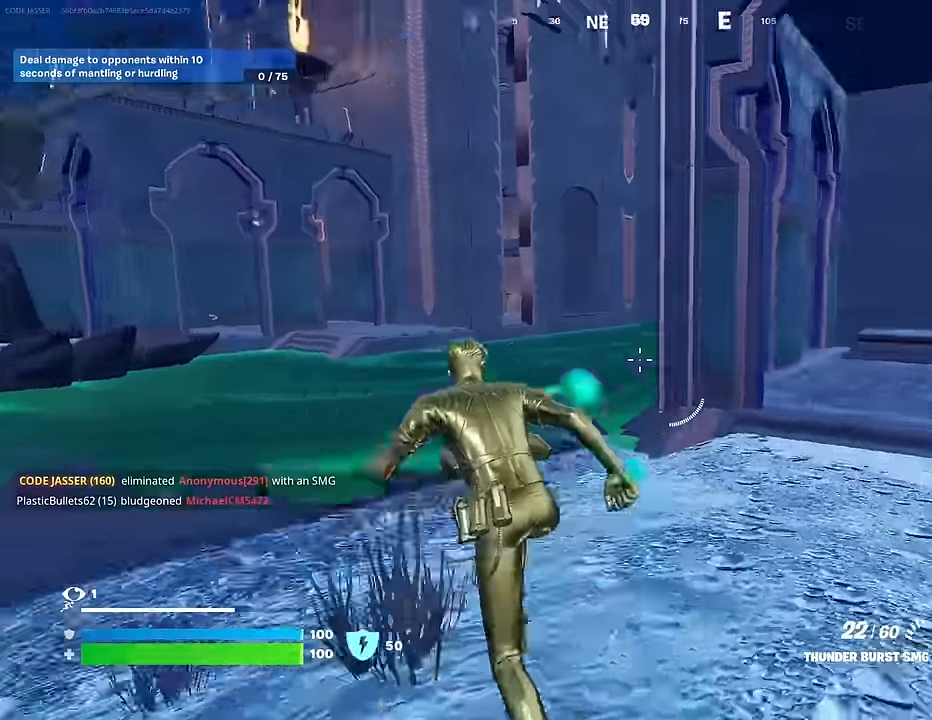
{"buttons": [], "left_stick": "up-left", "right_stick": "center", "events": [[33, "right_stick", "center"], [100, "CROSS", "down"], [200, "CROSS", "up"], [300, "right_stick", "down"], [400, "right_stick", "center"]]}
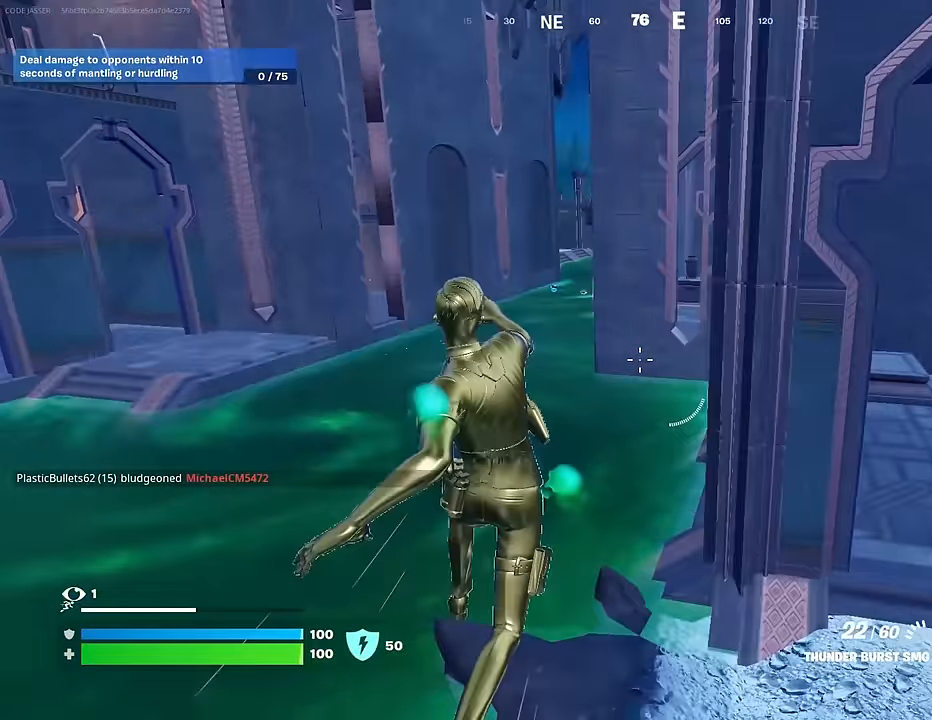
{"buttons": [], "left_stick": "up", "right_stick": "down-left", "events": [[150, "right_stick", "up"], [300, "right_stick", "center"], [367, "CROSS", "down"], [433, "CROSS", "up"], [450, "right_stick", "down-left"], [500, "left_stick", "up"]]}
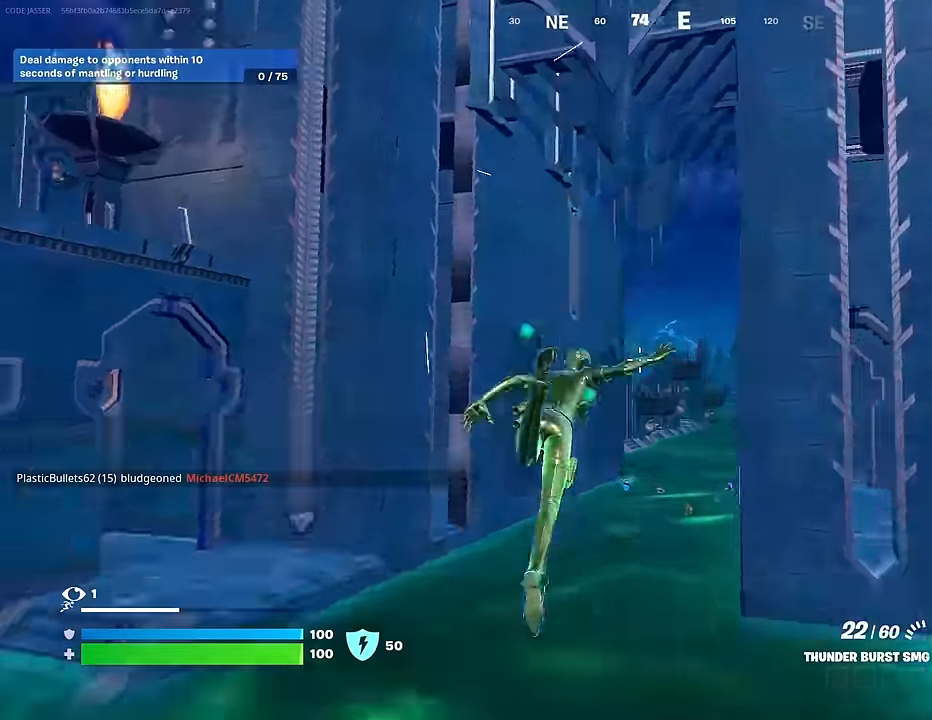
{"buttons": [], "left_stick": "up-right", "right_stick": "center", "events": [[83, "right_stick", "center"], [150, "left_stick", "up-right"], [267, "right_stick", "right"], [317, "right_stick", "center"]]}
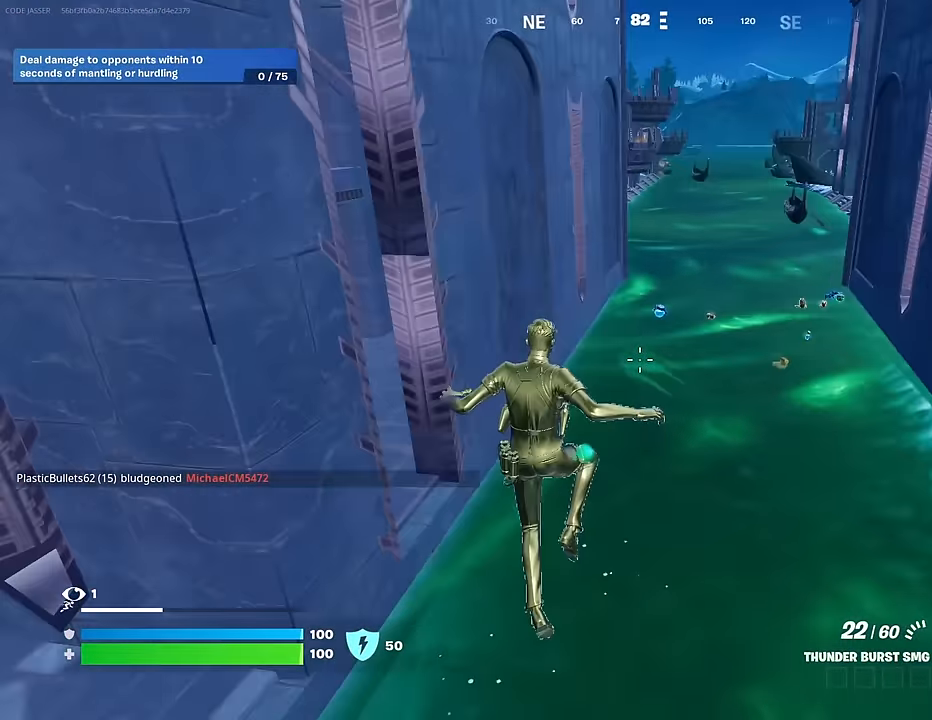
{"buttons": [], "left_stick": "up-right", "right_stick": "center", "events": [[33, "right_stick", "right"], [167, "right_stick", "center"]]}
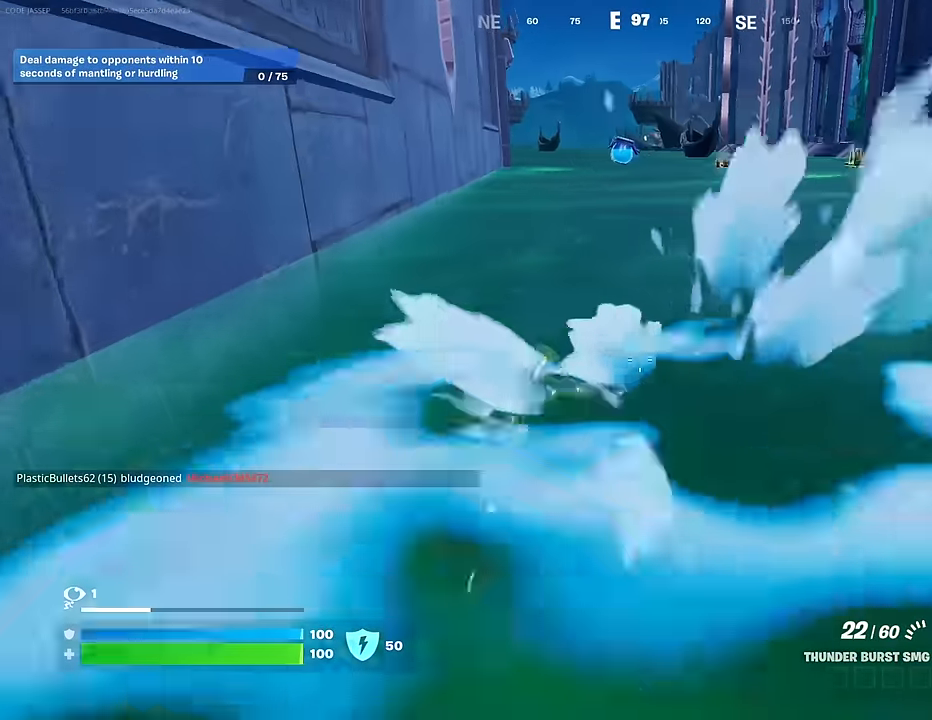
{"buttons": ["CROSS"], "left_stick": "up", "right_stick": "center", "events": [[100, "CROSS", "down"], [183, "CROSS", "up"], [300, "right_stick", "up-right"], [417, "right_stick", "center"], [433, "left_stick", "up"], [483, "CROSS", "down"]]}
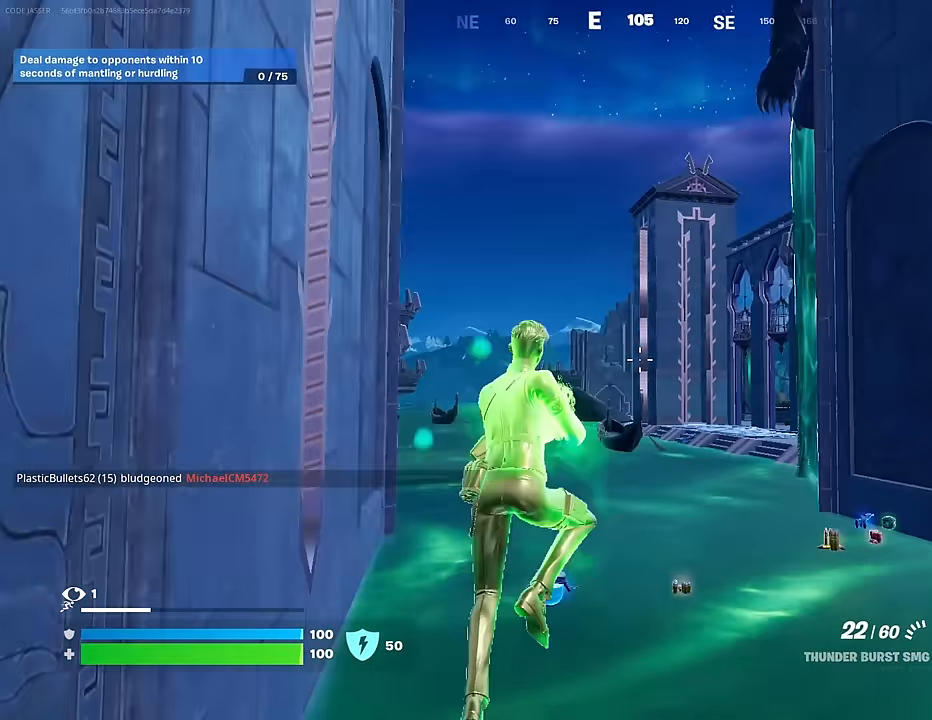
{"buttons": [], "left_stick": "up", "right_stick": "up-right", "events": [[67, "CROSS", "up"], [83, "right_stick", "down-left"], [150, "right_stick", "center"], [233, "left_stick", "up-right"], [450, "right_stick", "up-right"], [500, "left_stick", "up"]]}
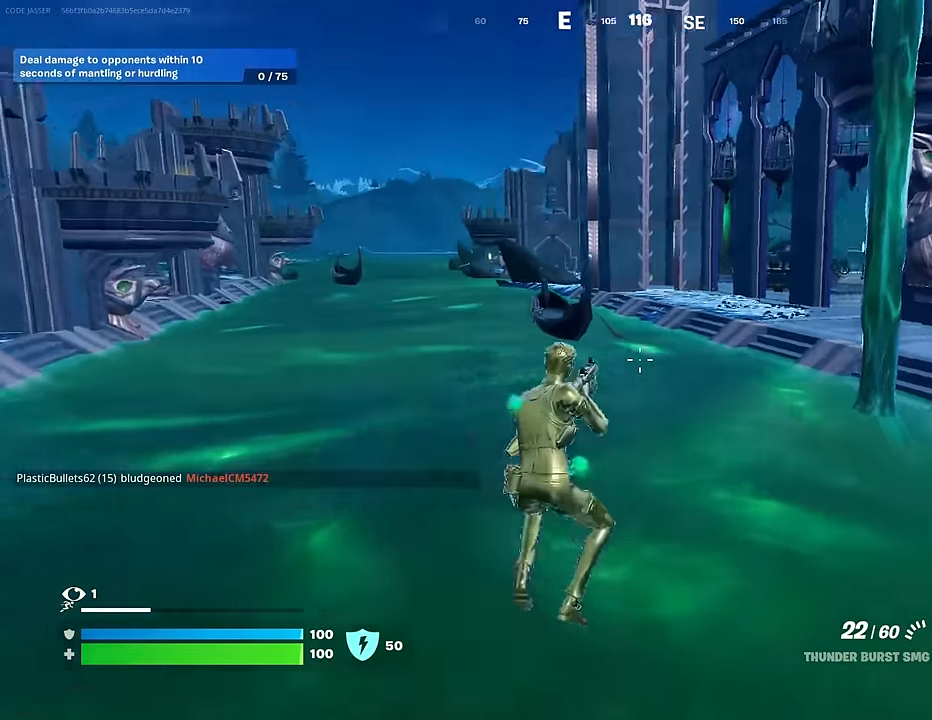
{"buttons": ["CROSS"], "left_stick": "up", "right_stick": "center", "events": [[100, "right_stick", "center"], [483, "CROSS", "down"]]}
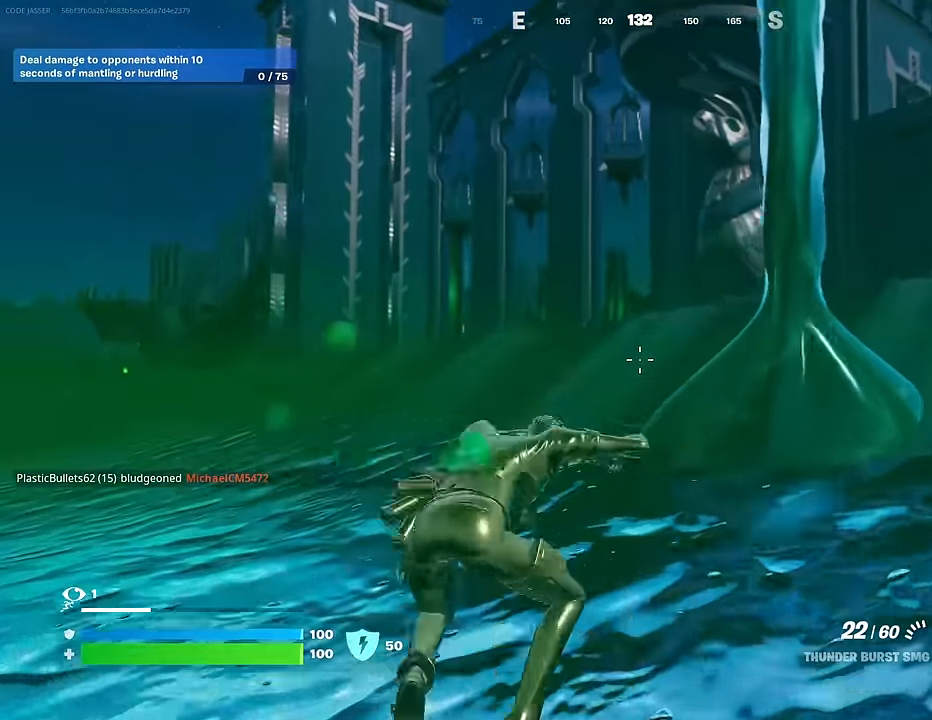
{"buttons": [], "left_stick": "up", "right_stick": "center", "events": [[67, "CROSS", "up"], [350, "CROSS", "down"], [433, "CROSS", "up"]]}
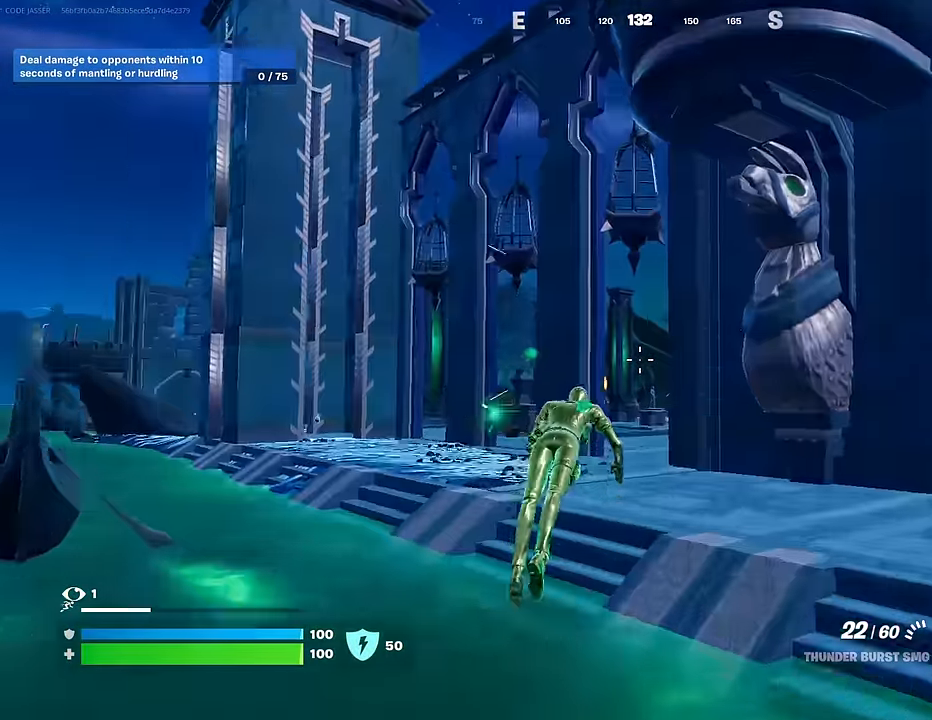
{"buttons": [], "left_stick": "up", "right_stick": "center", "events": [[217, "R3", "down"], [283, "R3", "up"]]}
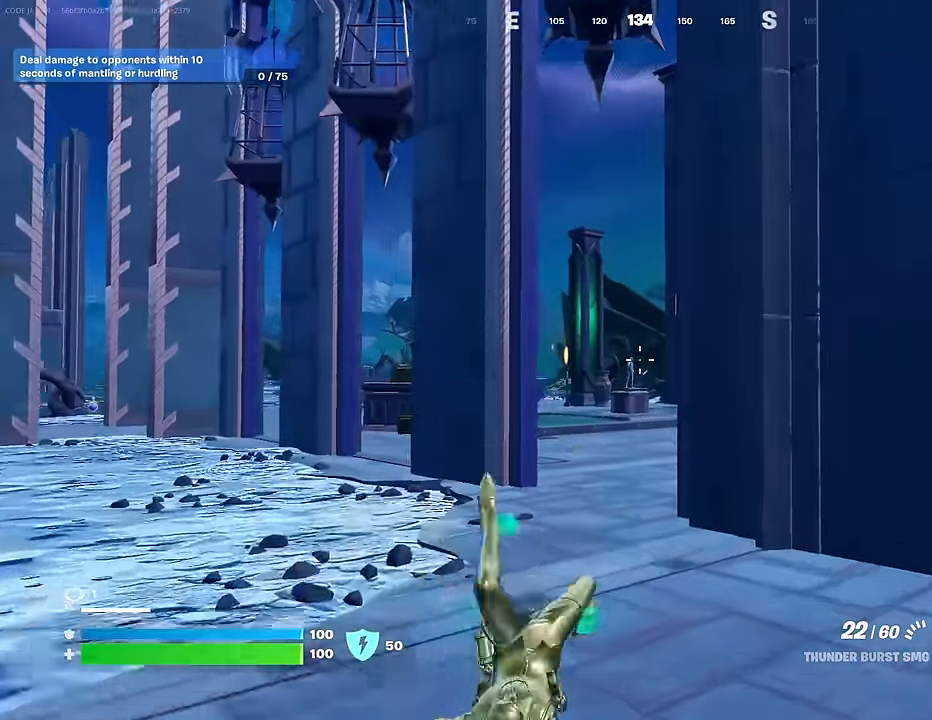
{"buttons": [], "left_stick": "up", "right_stick": "center", "events": [[383, "SQUARE", "down"], [467, "SQUARE", "up"]]}
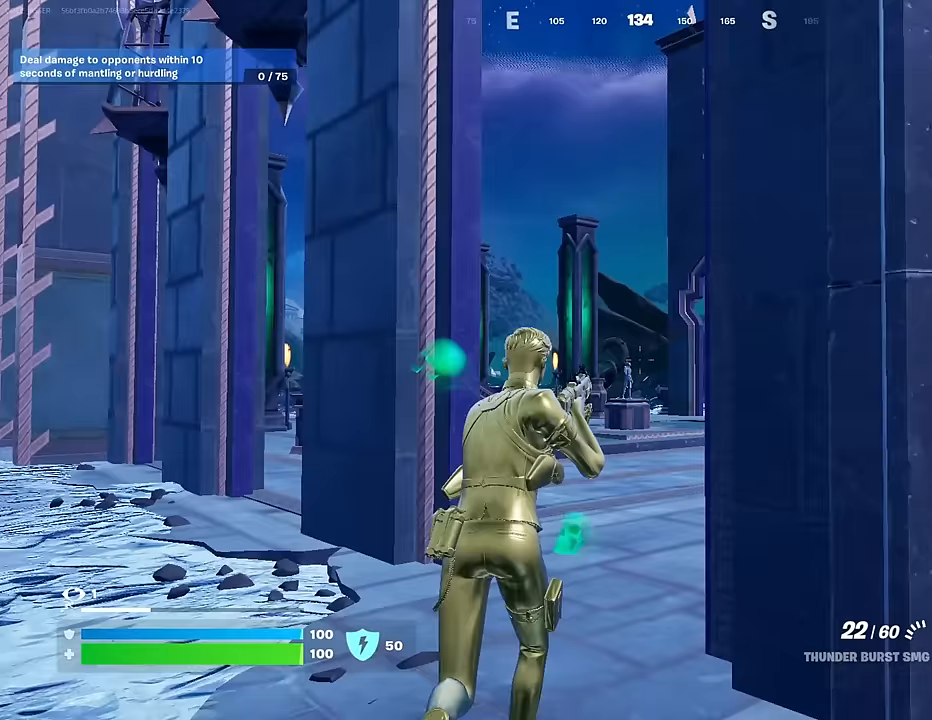
{"buttons": [], "left_stick": "up", "right_stick": "center", "events": [[300, "right_stick", "down-right"], [383, "right_stick", "center"]]}
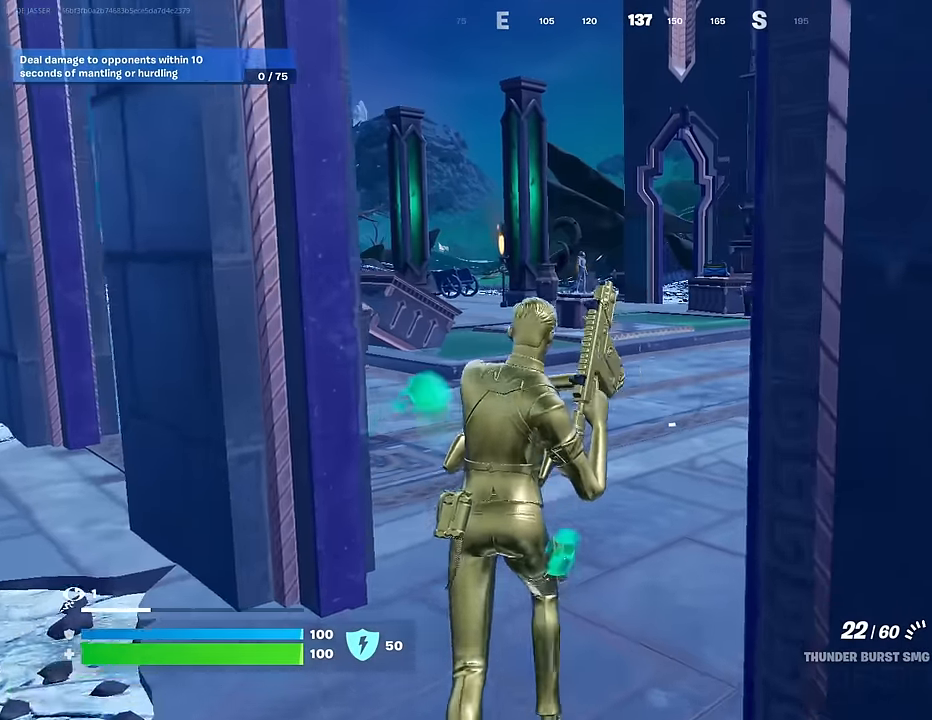
{"buttons": [], "left_stick": "up", "right_stick": "center", "events": []}
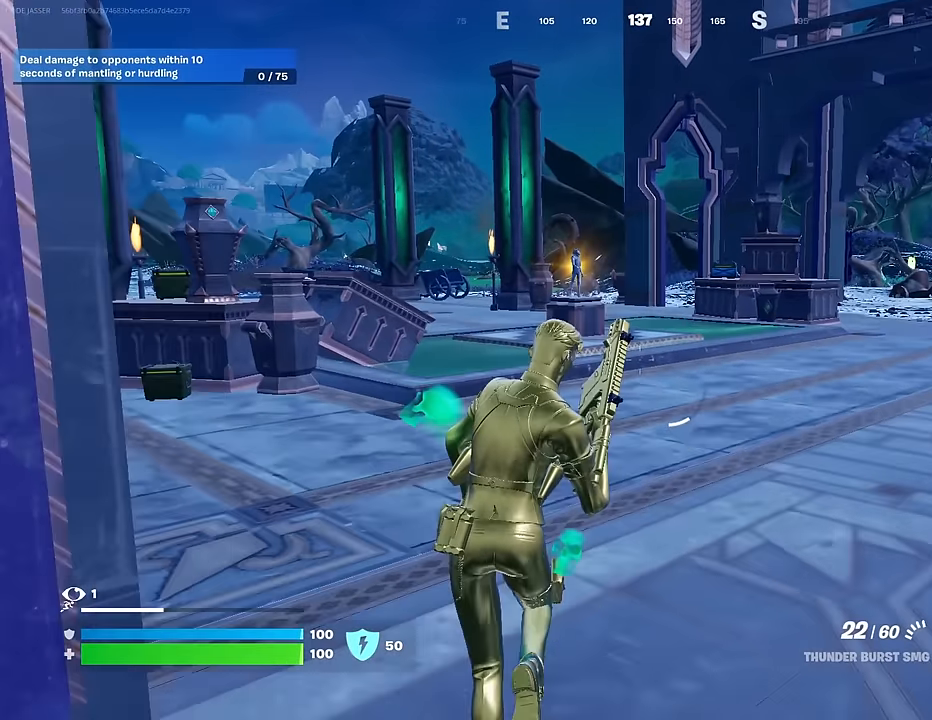
{"buttons": [], "left_stick": "up", "right_stick": "center", "events": [[17, "CROSS", "down"], [33, "CROSS", "up"]]}
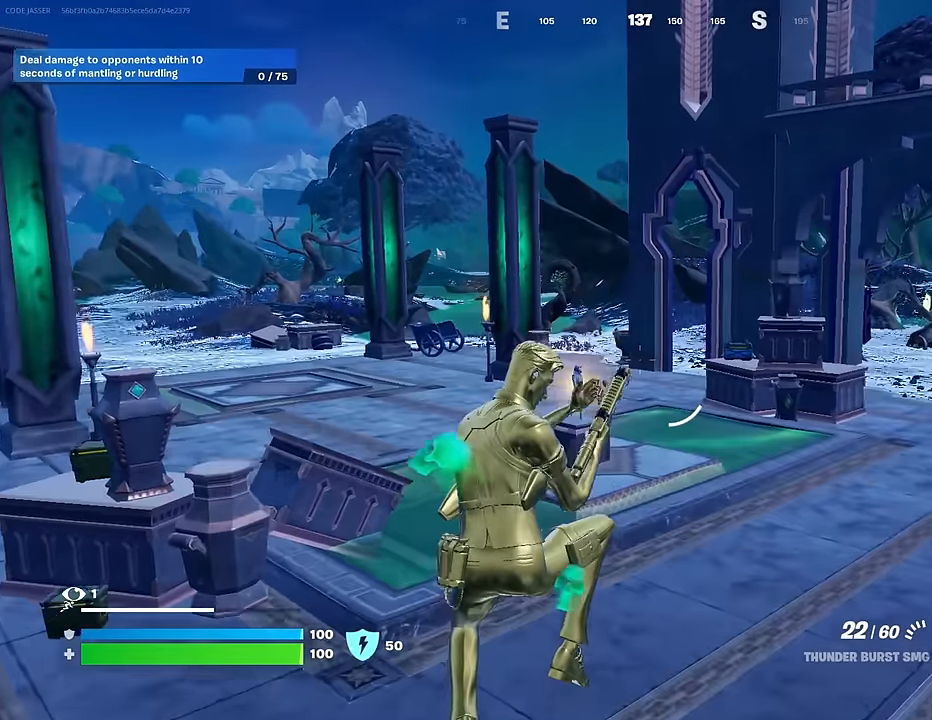
{"buttons": [], "left_stick": "up", "right_stick": "center", "events": []}
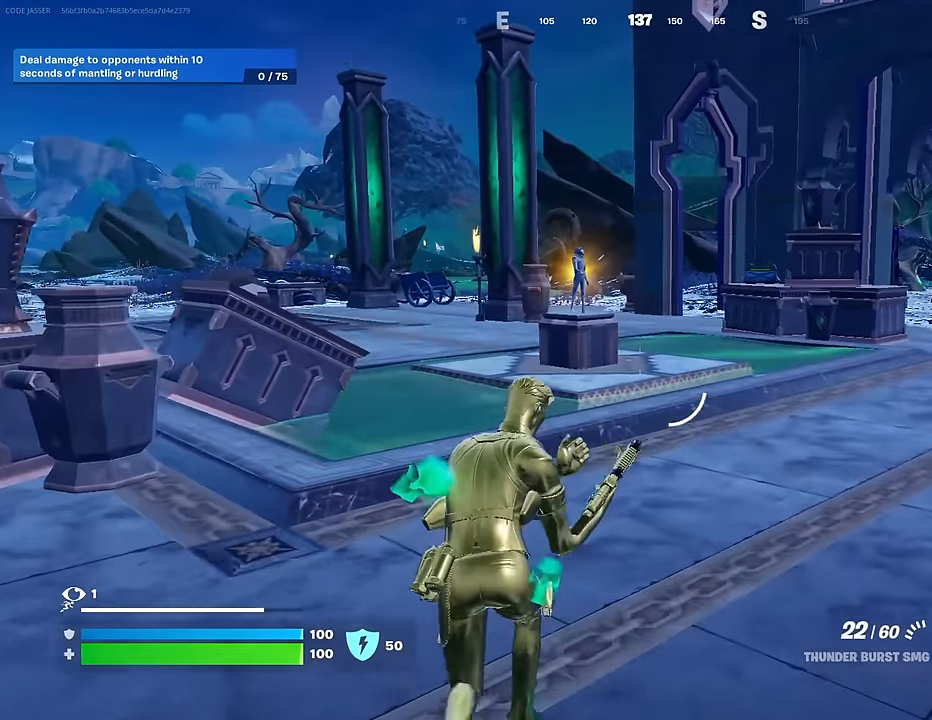
{"buttons": [], "left_stick": "up", "right_stick": "center", "events": []}
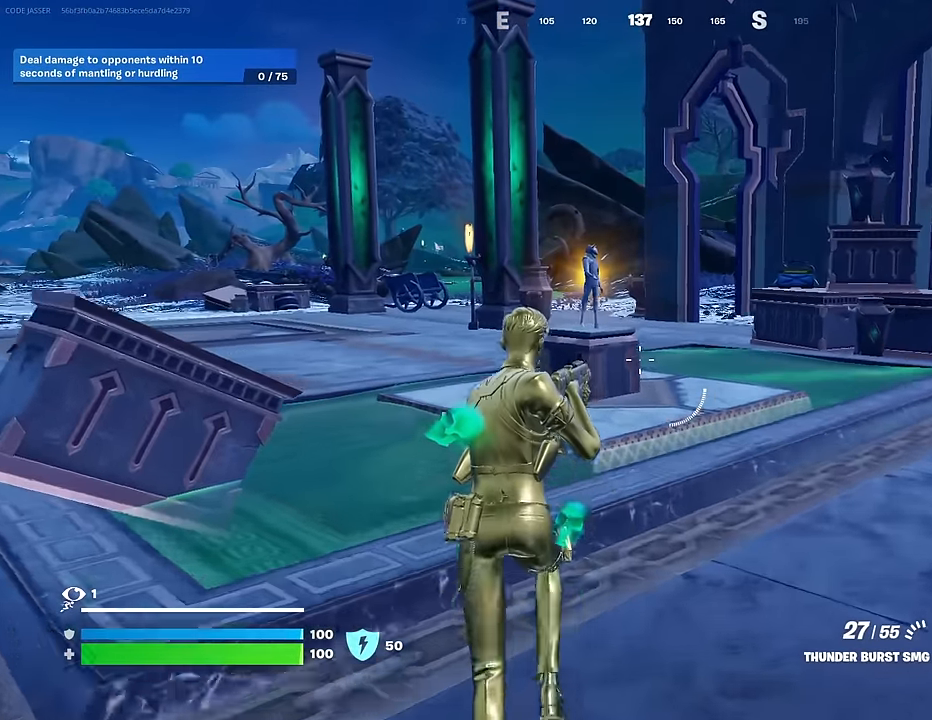
{"buttons": [], "left_stick": "up-right", "right_stick": "center", "events": [[100, "L1", "down"], [133, "CROSS", "down"], [183, "L1", "up"], [200, "CROSS", "up"], [267, "TRIANGLE", "down"], [300, "left_stick", "up-right"], [350, "TRIANGLE", "up"]]}
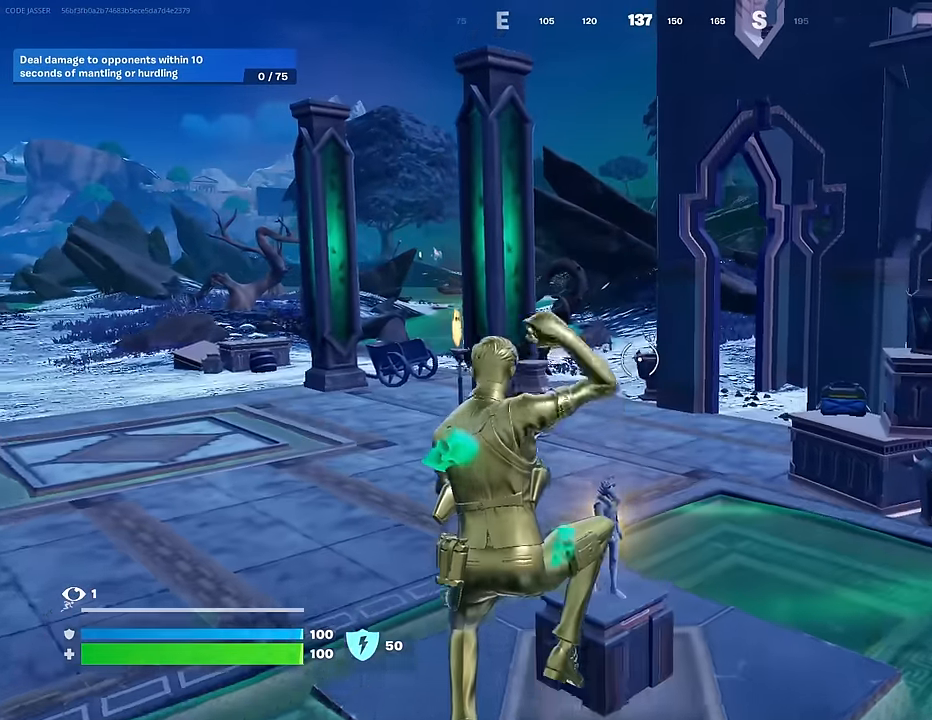
{"buttons": ["SQUARE"], "left_stick": "center", "right_stick": "center", "events": [[117, "right_stick", "left"], [417, "left_stick", "center"], [417, "right_stick", "center"], [500, "SQUARE", "down"]]}
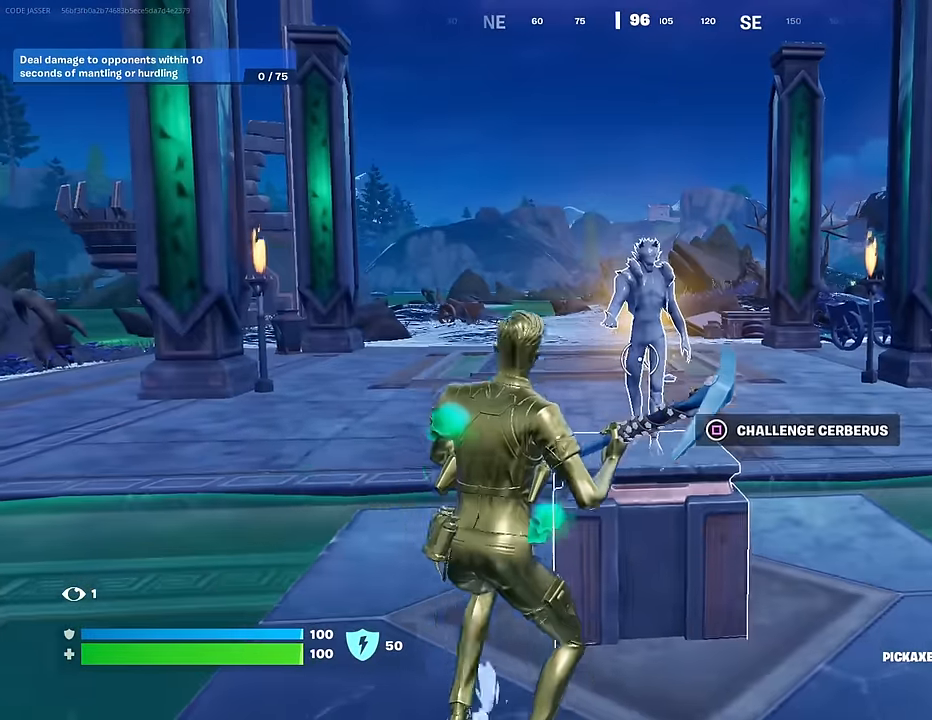
{"buttons": [], "left_stick": "center", "right_stick": "center", "events": [[33, "SQUARE", "up"]]}
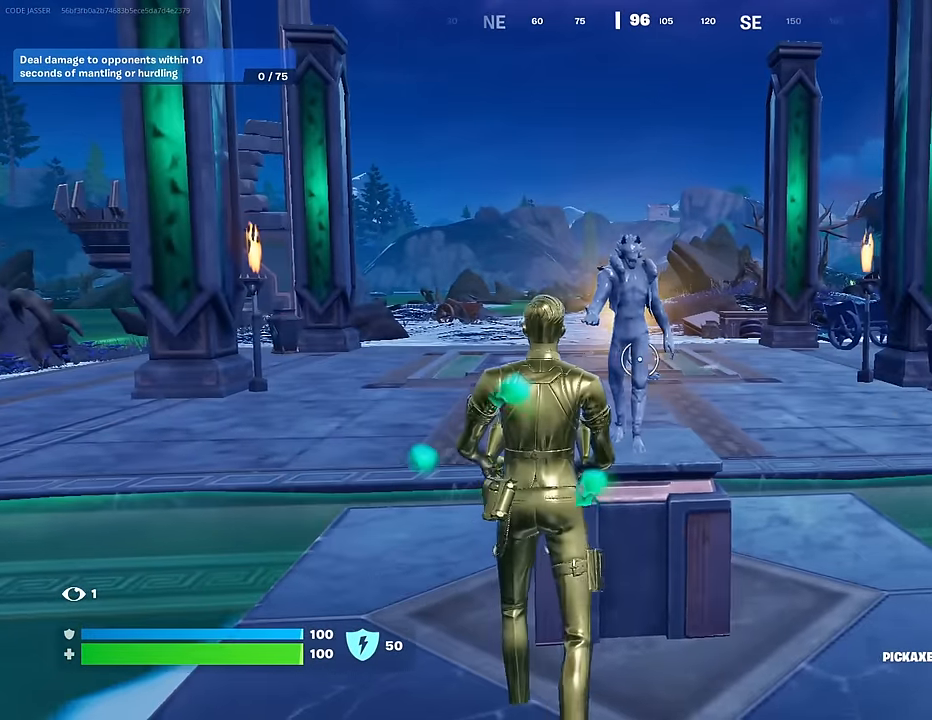
{"buttons": [], "left_stick": "center", "right_stick": "center", "events": []}
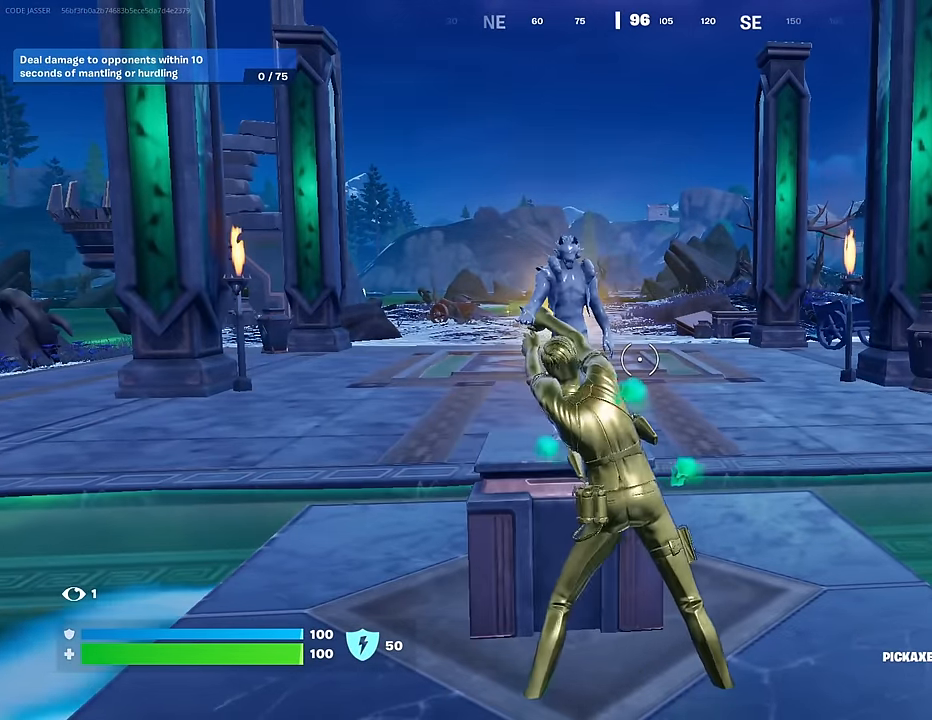
{"buttons": [], "left_stick": "center", "right_stick": "center", "events": []}
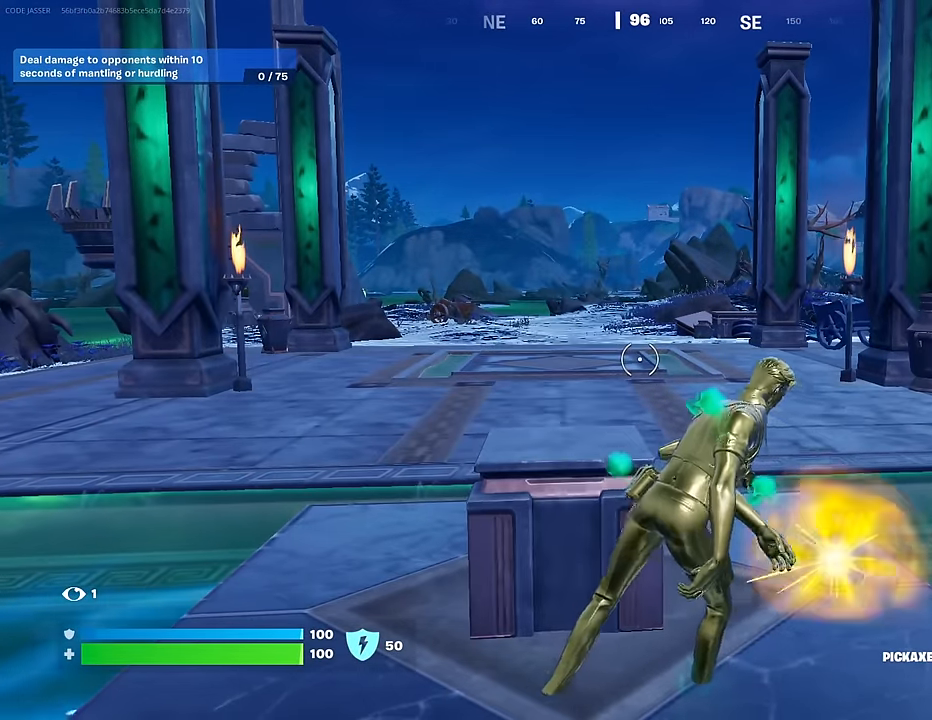
{"buttons": [], "left_stick": "center", "right_stick": "center", "events": []}
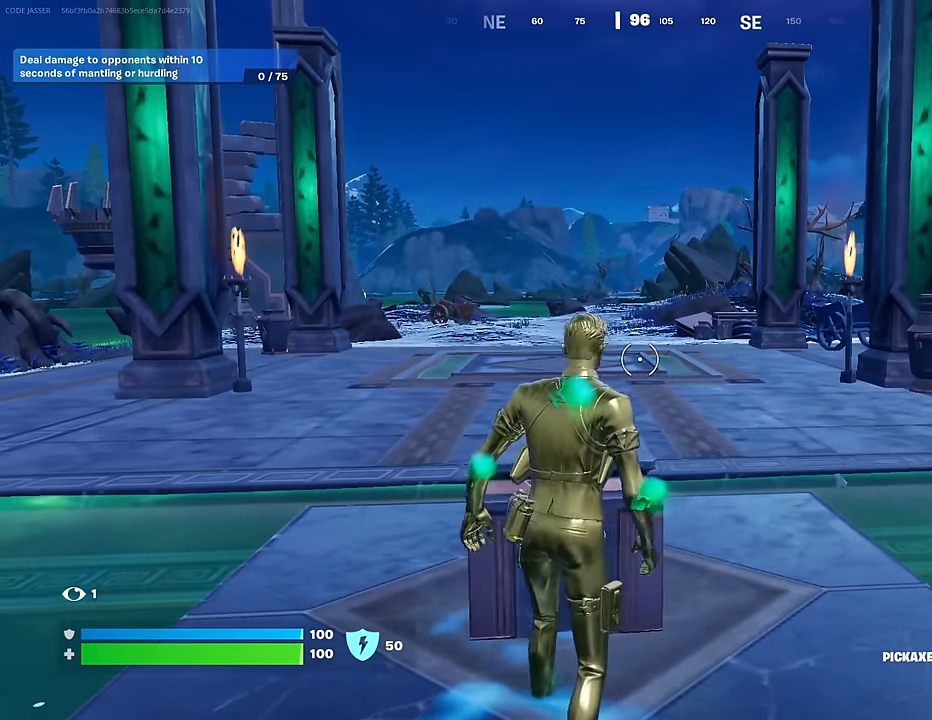
{"buttons": ["R1"], "left_stick": "up-right", "right_stick": "right", "events": [[267, "left_stick", "down-right"], [417, "right_stick", "right"], [450, "R1", "down"], [450, "left_stick", "up-right"]]}
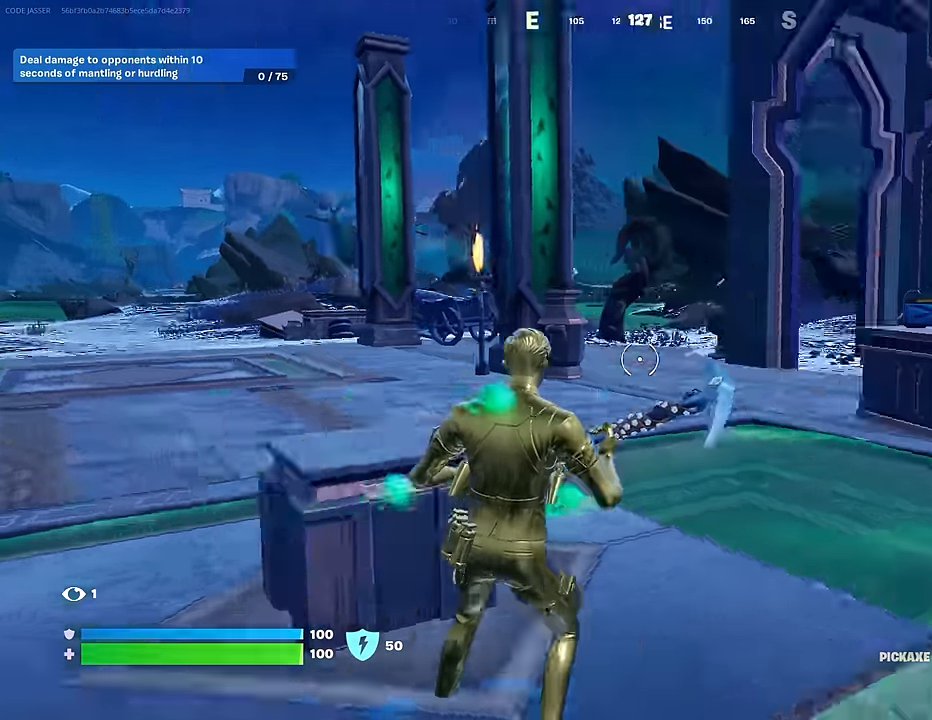
{"buttons": ["SQUARE"], "left_stick": "up", "right_stick": "center", "events": [[50, "R1", "up"], [183, "left_stick", "up"], [283, "right_stick", "center"], [350, "SQUARE", "down"], [467, "SQUARE", "up"], [500, "SQUARE", "down"]]}
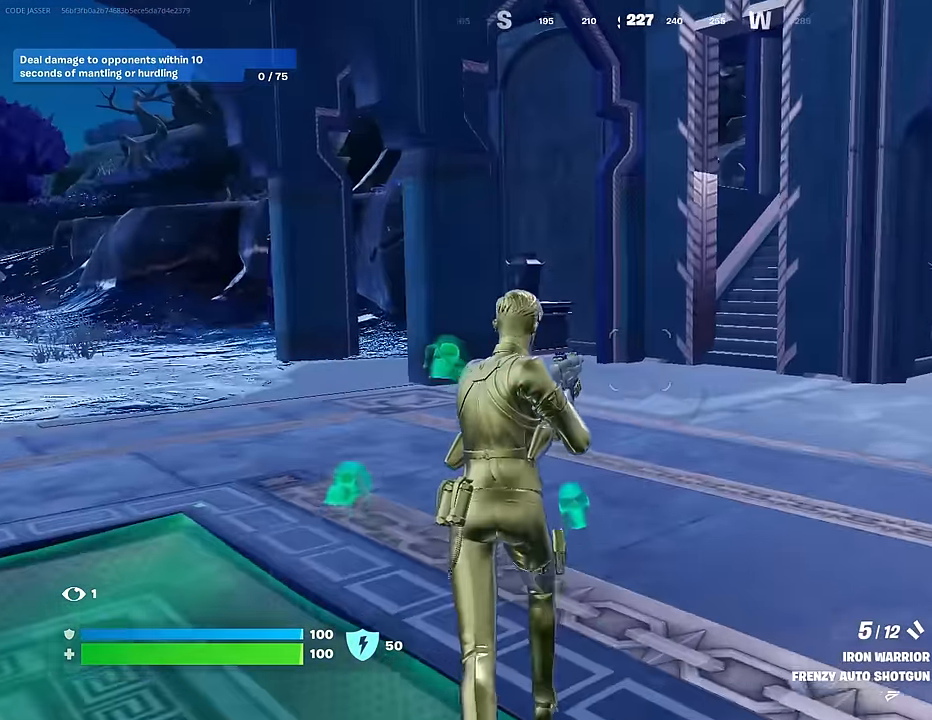
{"buttons": [], "left_stick": "up", "right_stick": "center", "events": [[83, "SQUARE", "up"], [117, "right_stick", "left"], [150, "left_stick", "up-right"], [267, "right_stick", "center"], [500, "left_stick", "up"]]}
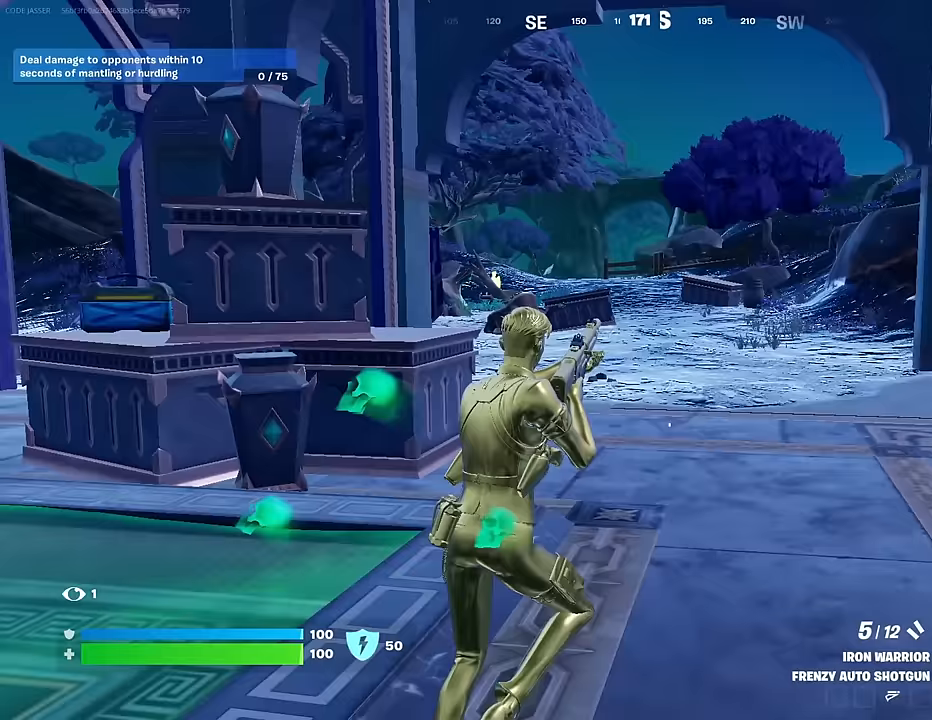
{"buttons": [], "left_stick": "up-right", "right_stick": "left", "events": [[233, "CROSS", "down"], [317, "CROSS", "up"], [367, "right_stick", "left"], [450, "left_stick", "up-right"]]}
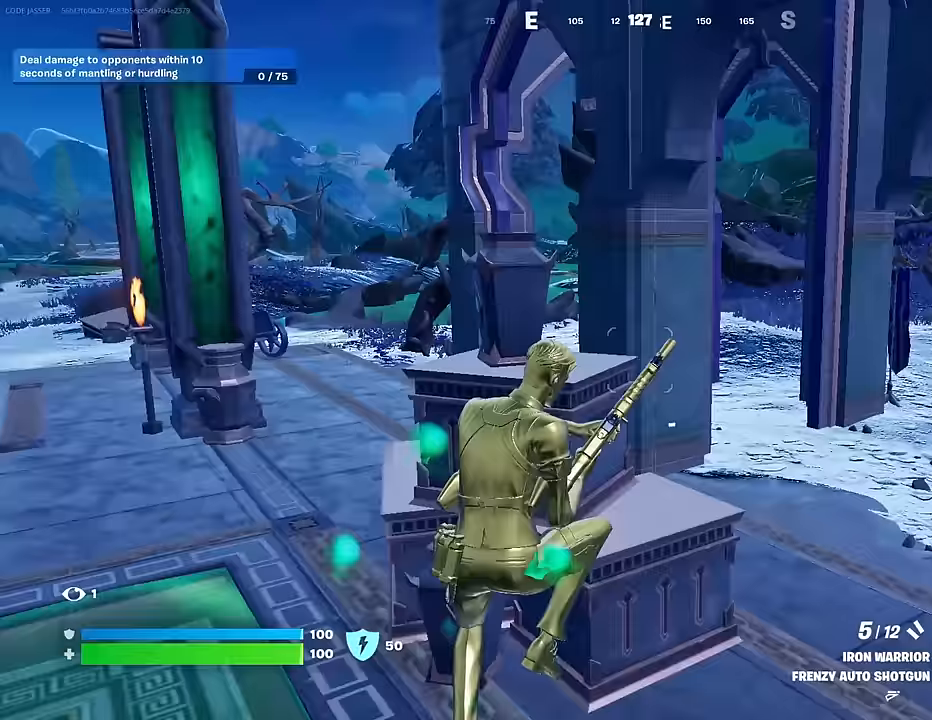
{"buttons": [], "left_stick": "up-right", "right_stick": "center", "events": [[50, "right_stick", "center"], [250, "right_stick", "left"], [367, "right_stick", "center"]]}
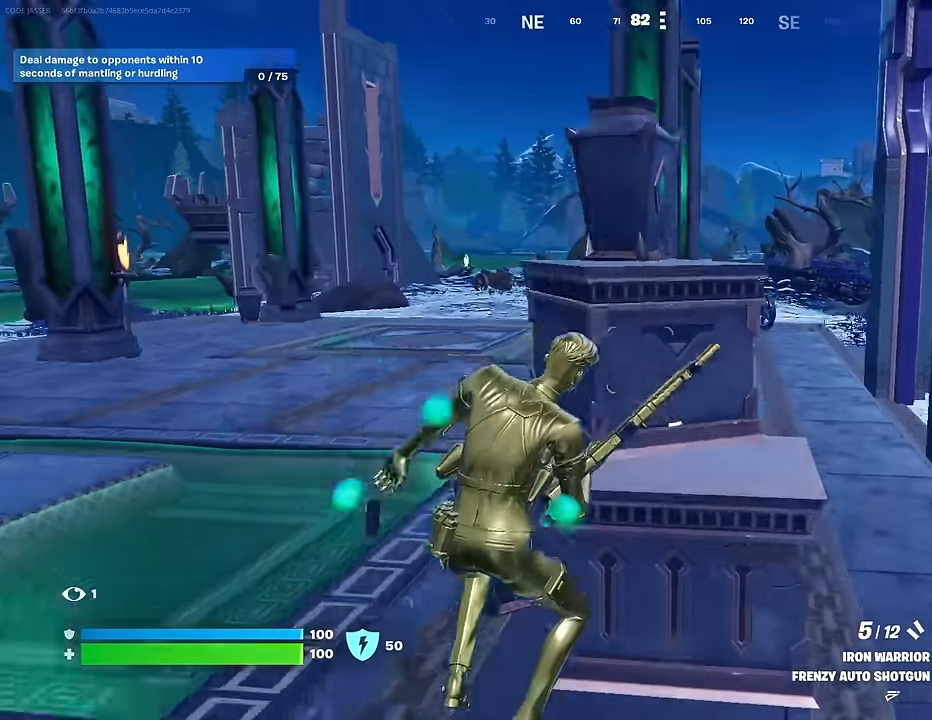
{"buttons": [], "left_stick": "up-right", "right_stick": "center", "events": [[100, "CROSS", "down"], [183, "CROSS", "up"], [217, "right_stick", "left"], [500, "right_stick", "center"]]}
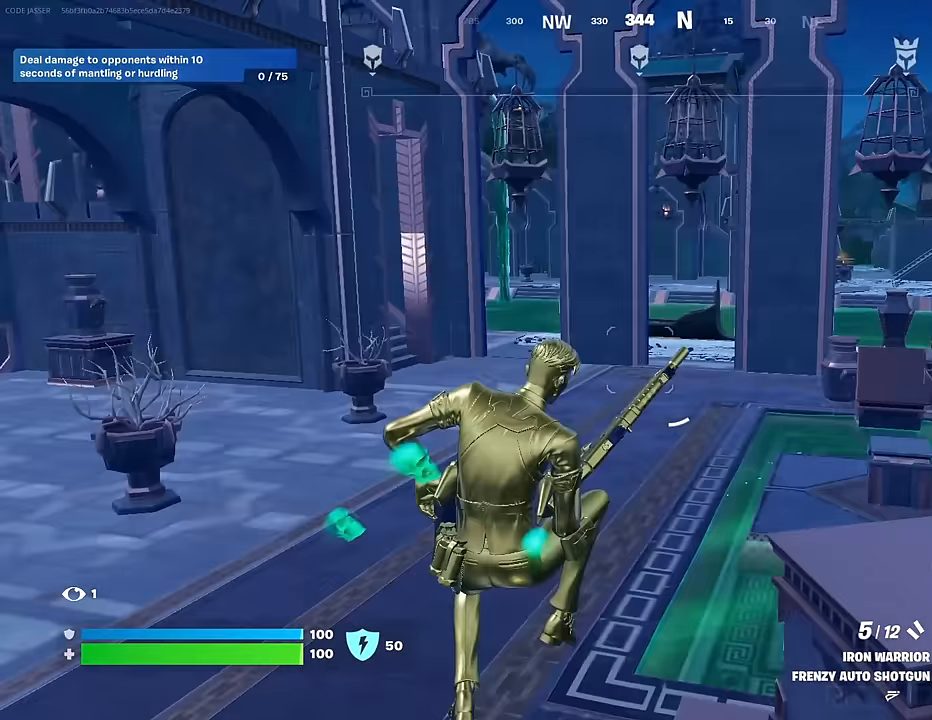
{"buttons": [], "left_stick": "center", "right_stick": "center", "events": [[250, "right_stick", "right"], [350, "left_stick", "up-left"], [383, "right_stick", "center"], [450, "left_stick", "center"]]}